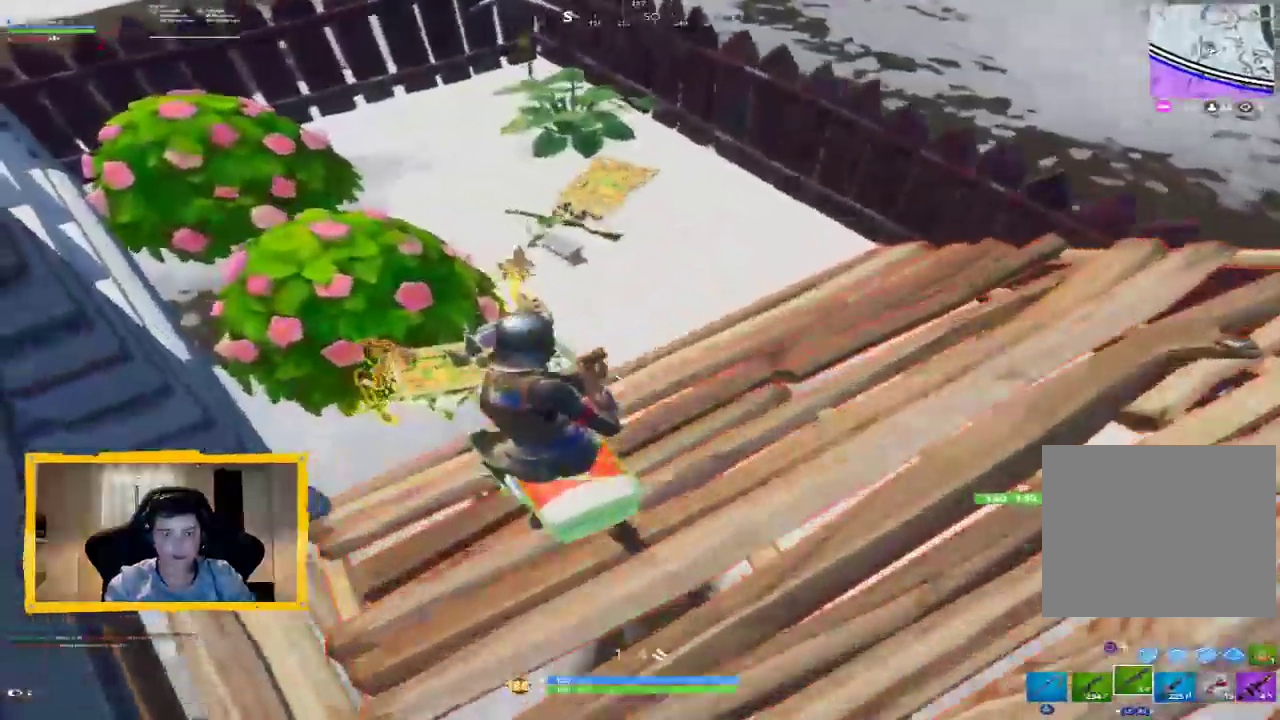
Gameplay with a controller (PlayStation layout); each line is a JSON object with the inputs held at the frame after it (dt_ms = milliseconds from this image to that frame). "events" lists button and stick changes between this image and that frame as [ms after this image, input, new state], when the widget could be followed in between.
{"dt_ms": 500, "buttons": [], "left_stick": "up-right", "right_stick": "center", "events": [[300, "left_stick", "up"], [400, "left_stick", "up-right"]]}
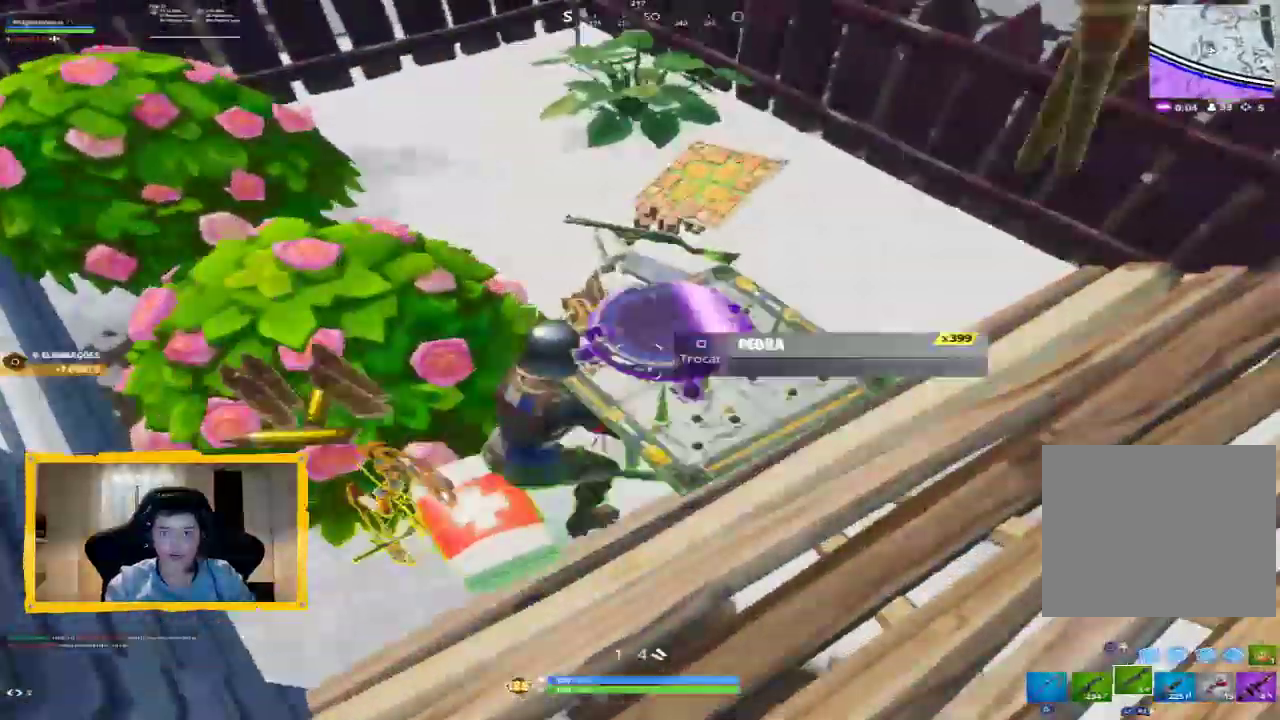
{"dt_ms": 500, "buttons": [], "left_stick": "up", "right_stick": "center", "events": [[167, "left_stick", "up"], [200, "right_stick", "left"], [433, "right_stick", "center"]]}
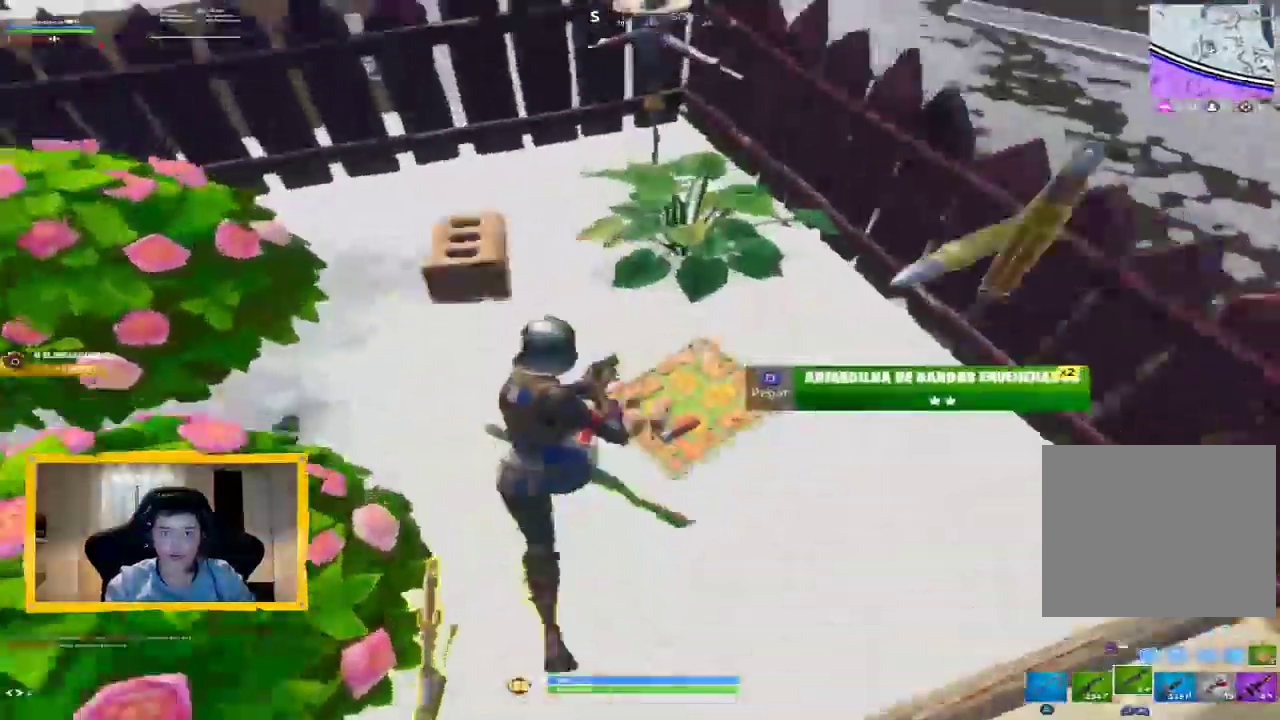
{"dt_ms": 500, "buttons": [], "left_stick": "left", "right_stick": "center", "events": [[67, "left_stick", "up-right"], [67, "right_stick", "left"], [167, "left_stick", "down-right"], [300, "left_stick", "down"], [400, "left_stick", "down-left"], [467, "right_stick", "center"], [500, "left_stick", "left"]]}
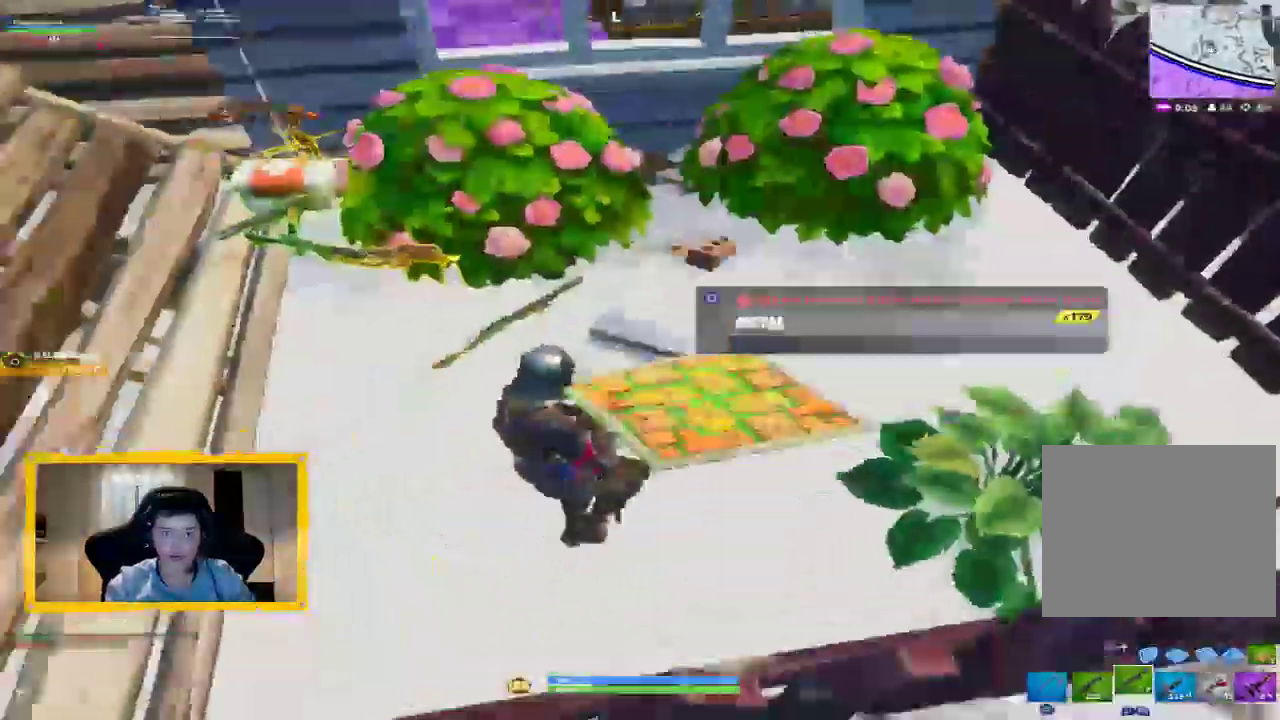
{"dt_ms": 500, "buttons": [], "left_stick": "center", "right_stick": "center", "events": [[467, "left_stick", "center"]]}
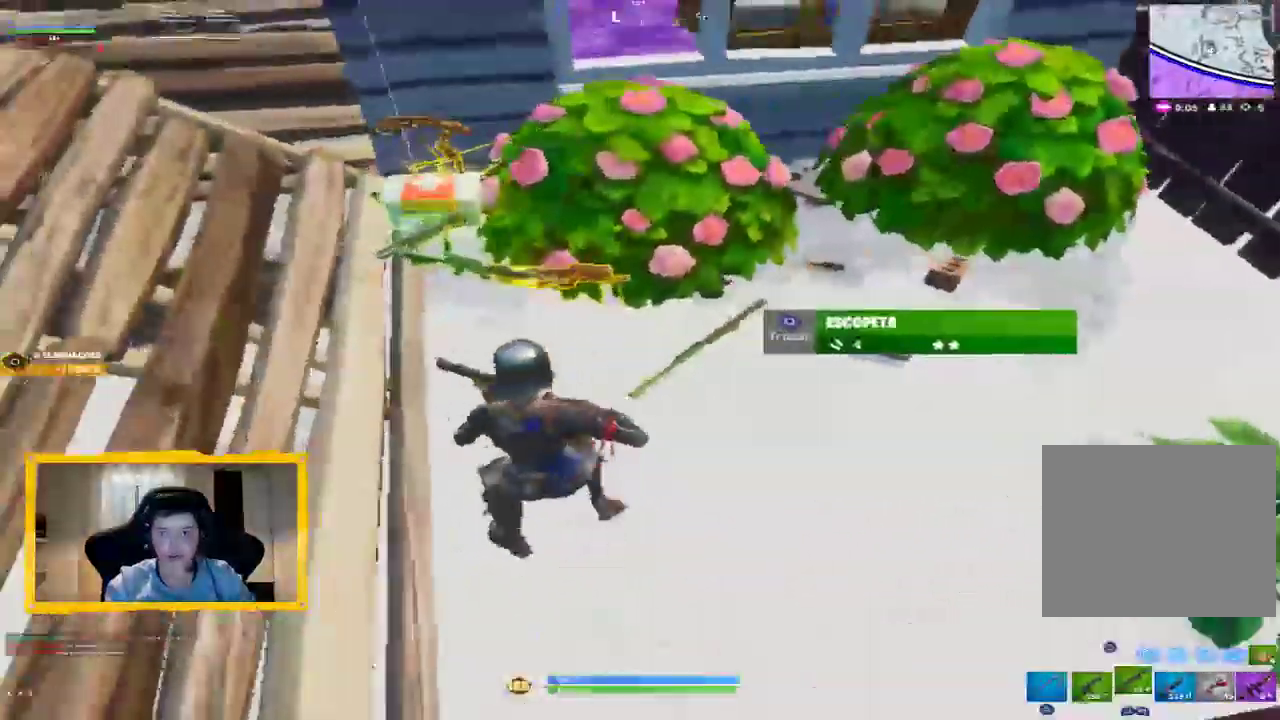
{"dt_ms": 500, "buttons": [], "left_stick": "center", "right_stick": "center", "events": [[200, "L1", "down"], [367, "L1", "up"]]}
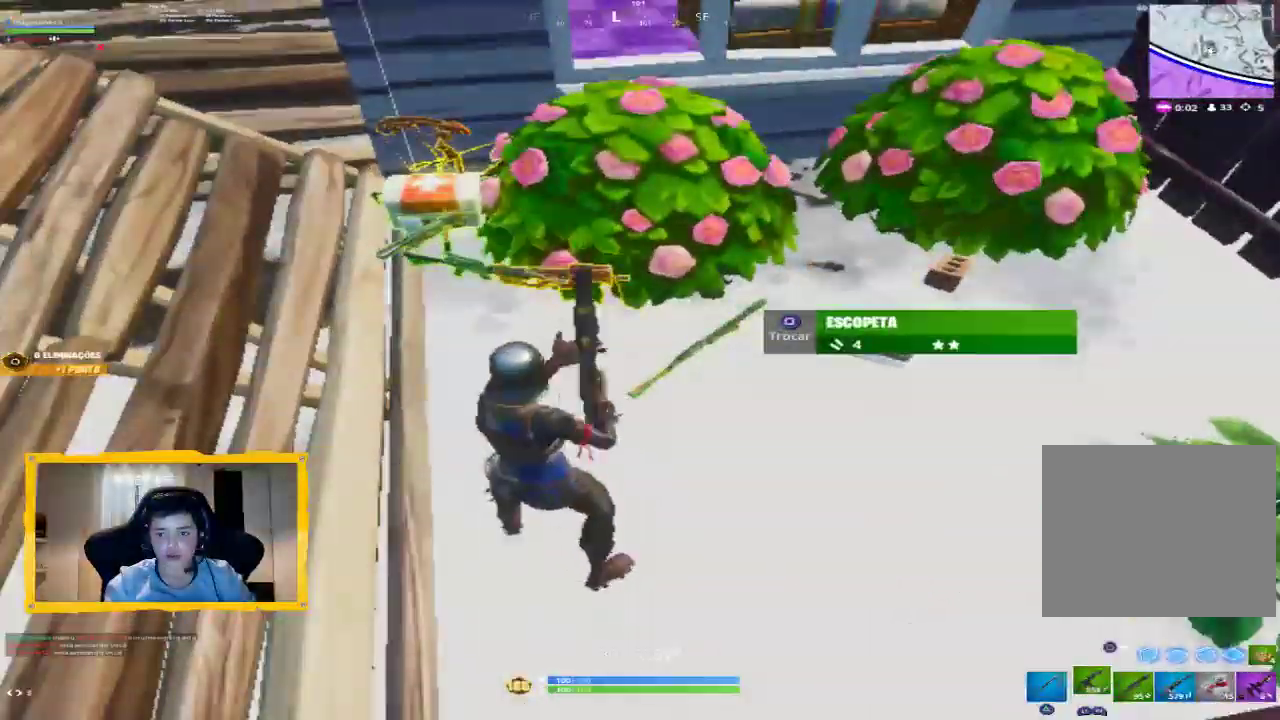
{"dt_ms": 500, "buttons": [], "left_stick": "up-left", "right_stick": "center", "events": [[133, "left_stick", "up-left"]]}
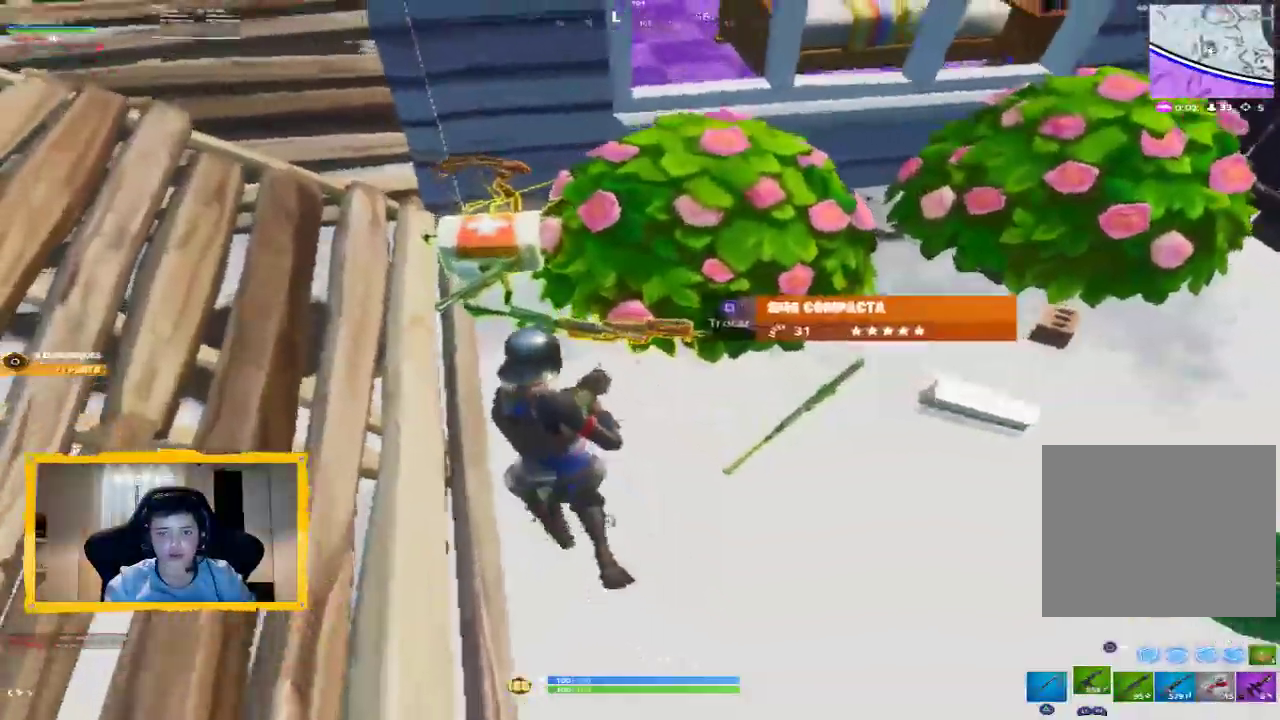
{"dt_ms": 500, "buttons": [], "left_stick": "center", "right_stick": "center", "events": [[367, "L1", "down"], [467, "left_stick", "center"], [500, "L1", "up"]]}
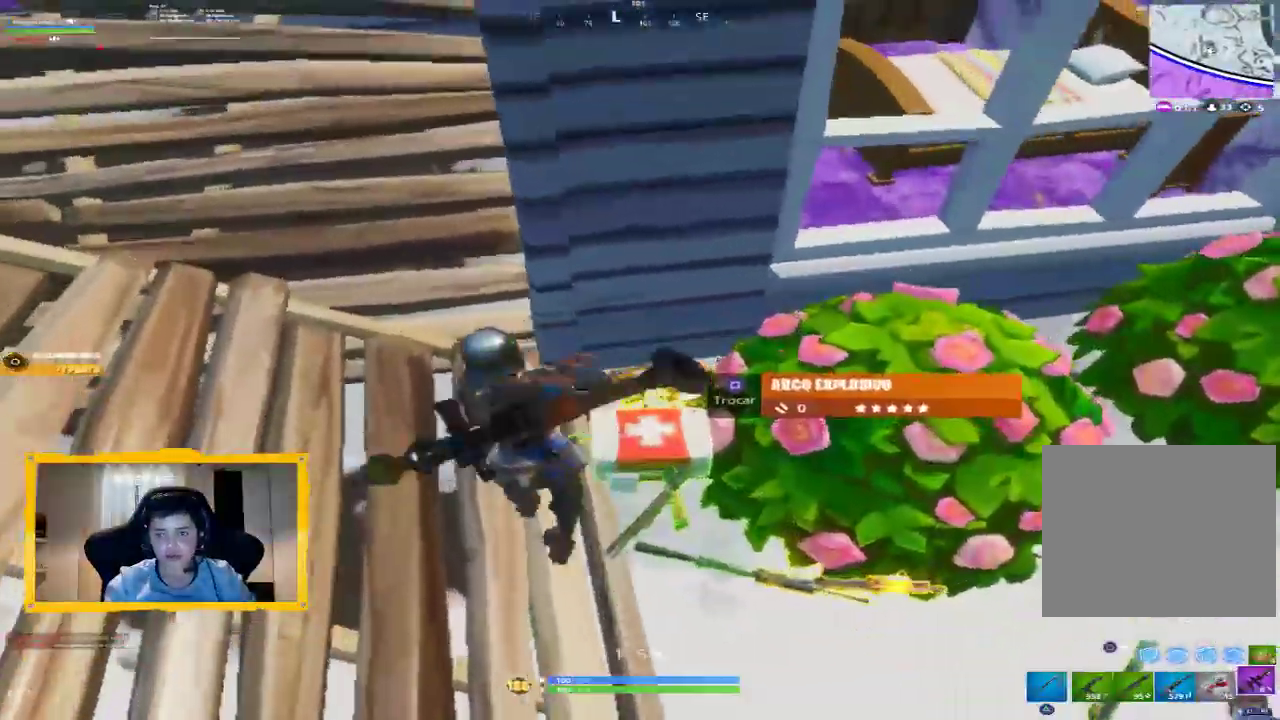
{"dt_ms": 500, "buttons": [], "left_stick": "center", "right_stick": "center"}
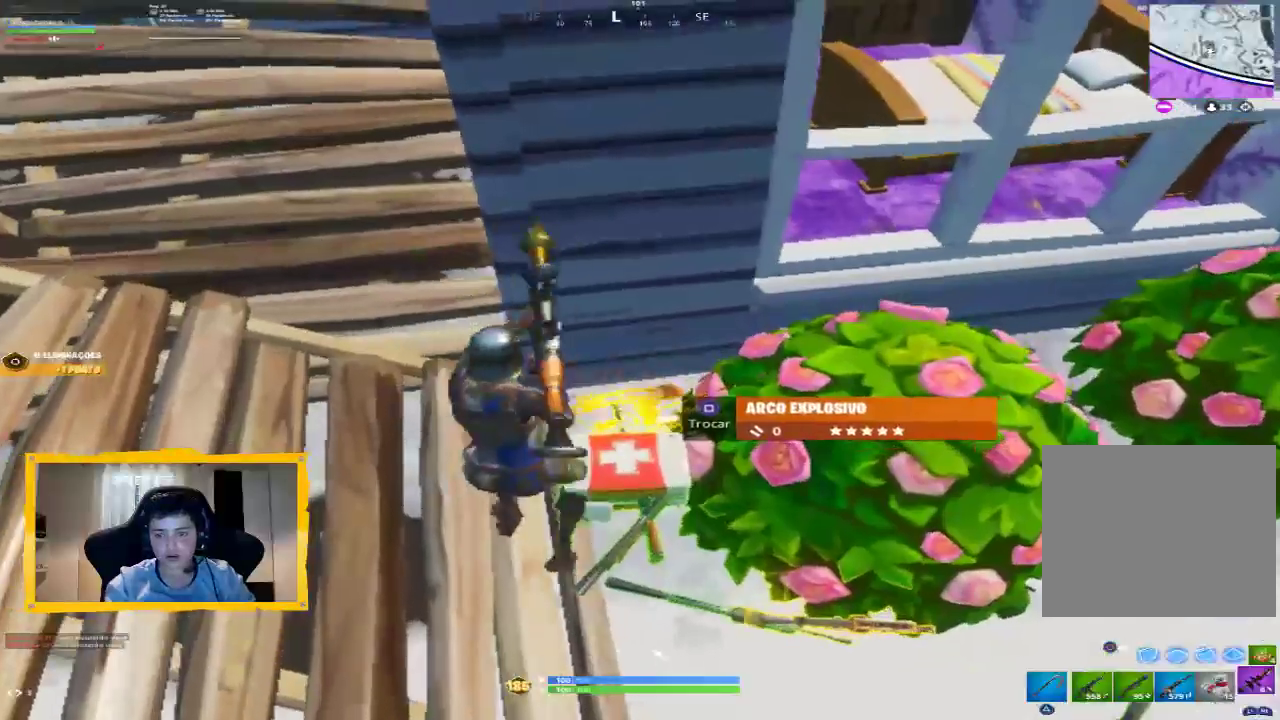
{"dt_ms": 500, "buttons": ["R1"], "left_stick": "down-left", "right_stick": "center", "events": [[100, "L1", "down"], [200, "L1", "up"], [467, "R1", "down"], [500, "left_stick", "down-left"]]}
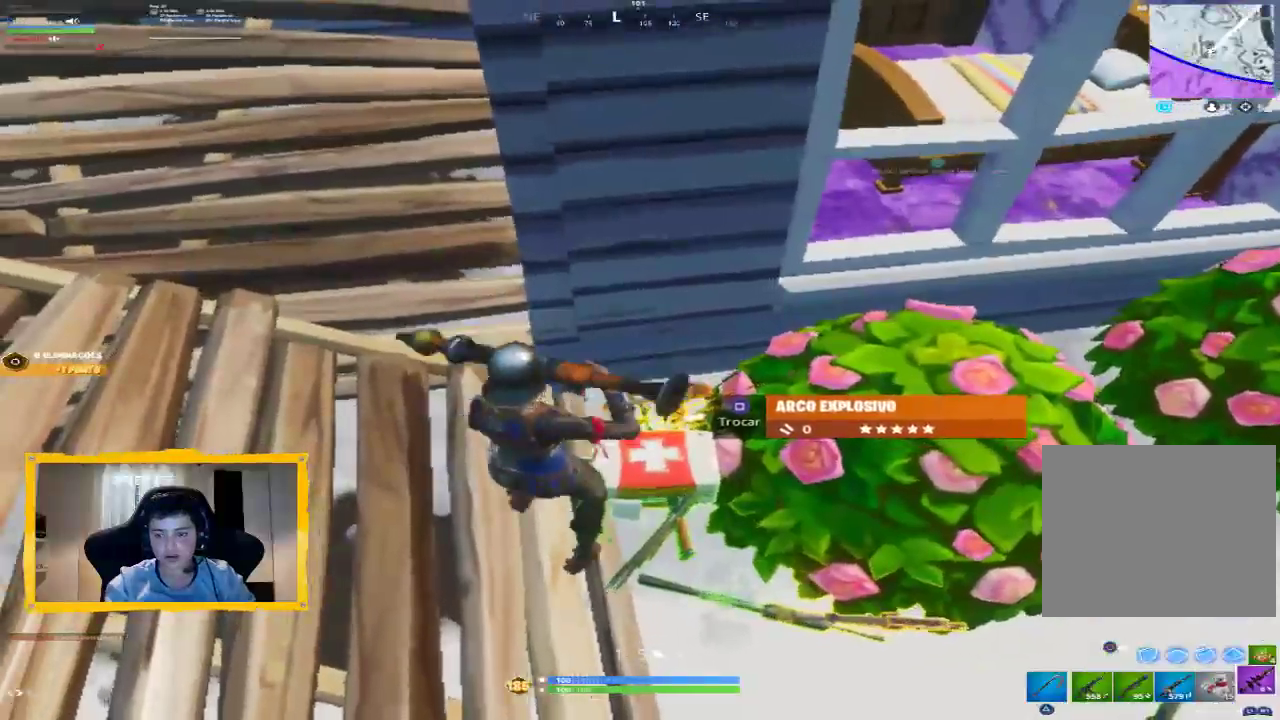
{"dt_ms": 1000, "buttons": [], "left_stick": "right", "right_stick": "center"}
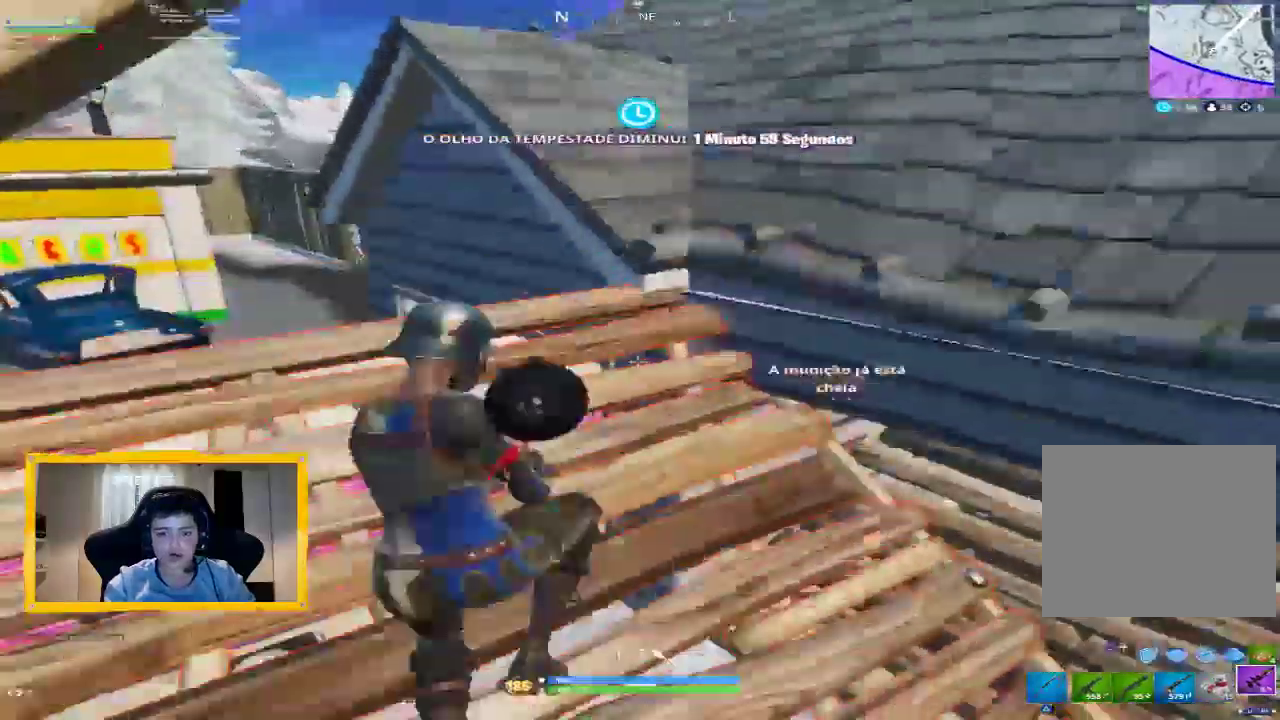
{"dt_ms": 500, "buttons": [], "left_stick": "right", "right_stick": "right", "events": [[33, "right_stick", "left"], [200, "R1", "down"], [267, "right_stick", "center"], [300, "R1", "up"], [433, "right_stick", "right"]]}
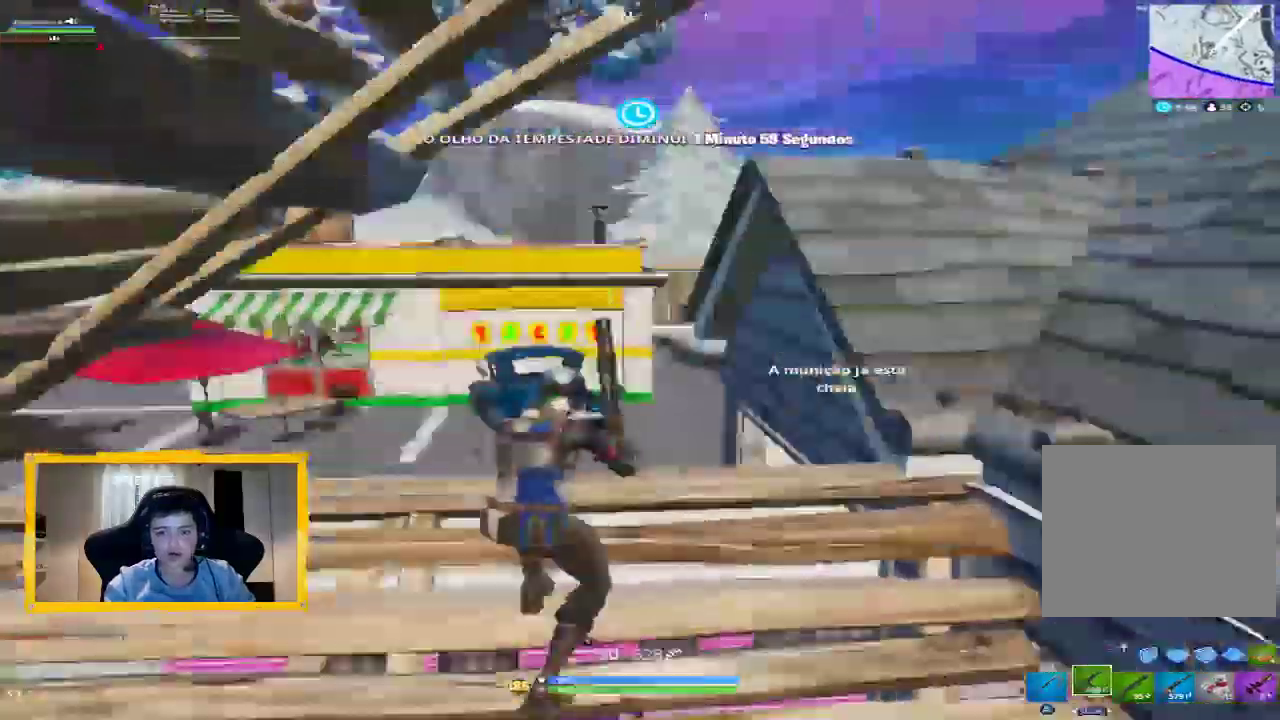
{"dt_ms": 1000, "buttons": [], "left_stick": "up", "right_stick": "center"}
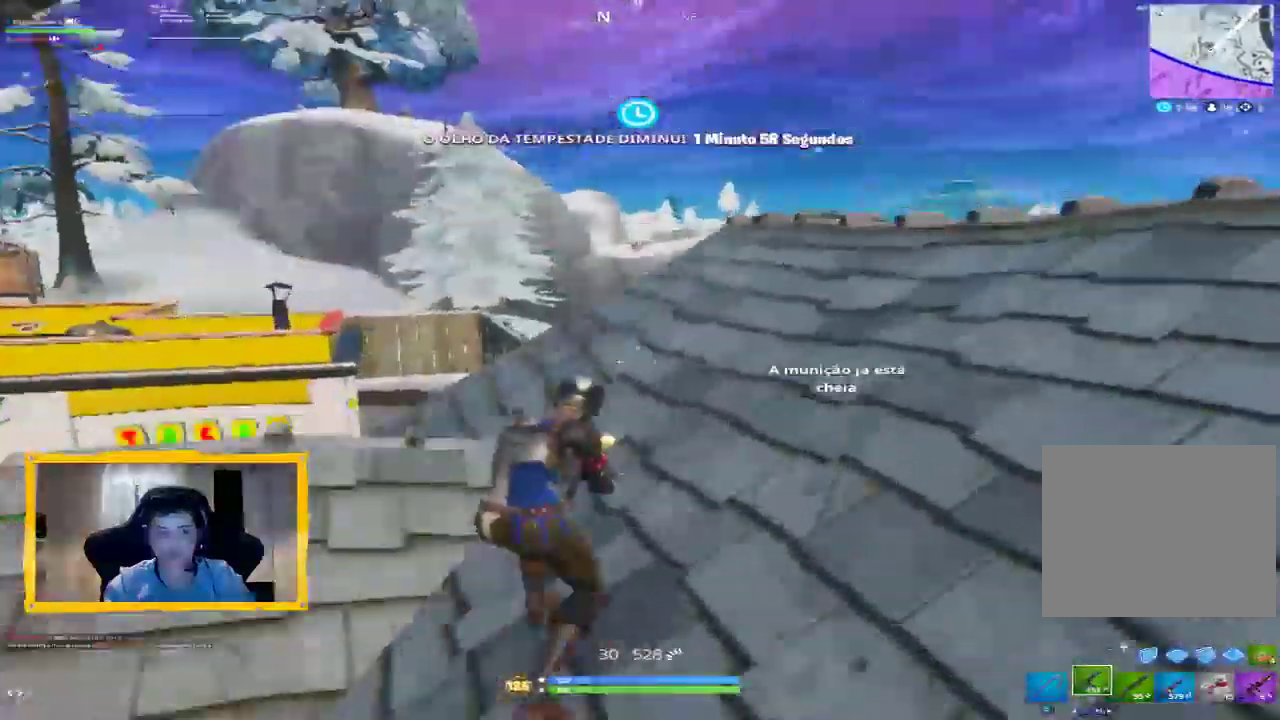
{"dt_ms": 500, "buttons": [], "left_stick": "up", "right_stick": "center", "events": [[100, "right_stick", "right"], [467, "right_stick", "center"]]}
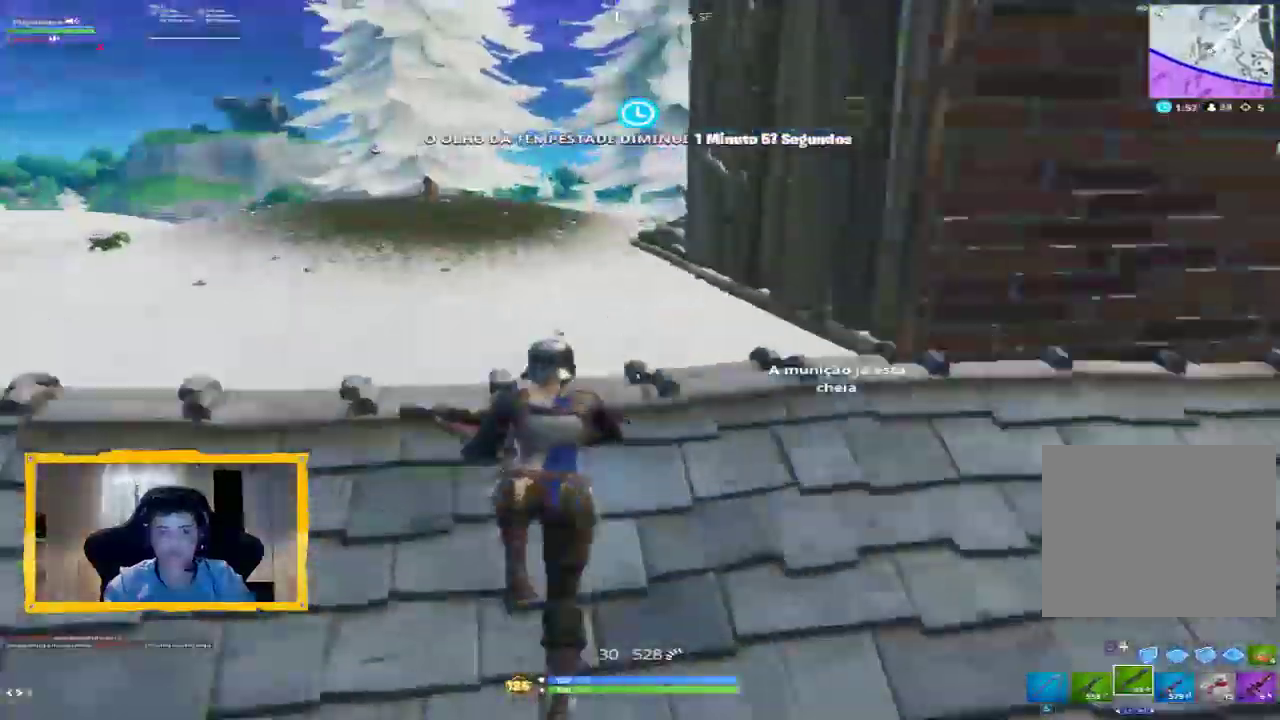
{"dt_ms": 500, "buttons": ["SQUARE"], "left_stick": "down", "right_stick": "center", "events": [[33, "R1", "down"], [67, "R1", "up"], [267, "left_stick", "down-left"], [367, "SQUARE", "down"], [433, "SQUARE", "up"], [433, "left_stick", "down"], [500, "SQUARE", "down"]]}
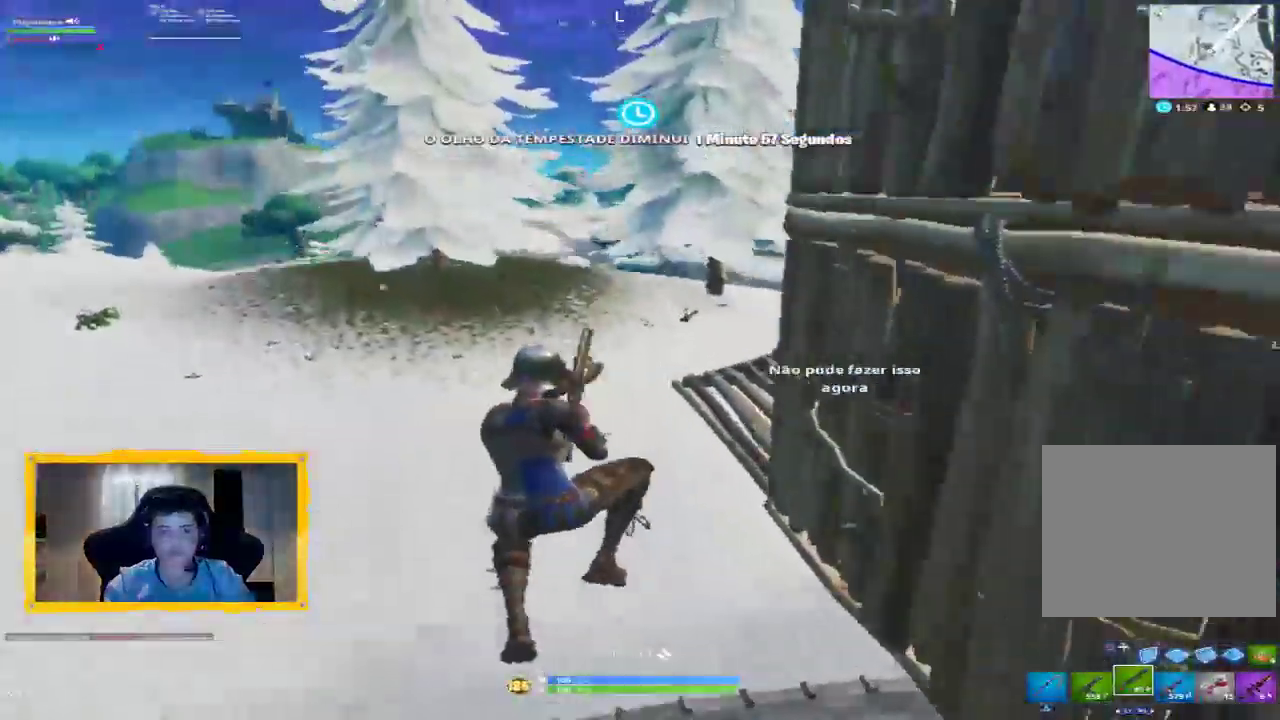
{"dt_ms": 500, "buttons": [], "left_stick": "down-left", "right_stick": "center", "events": [[67, "SQUARE", "up"], [133, "SQUARE", "down"], [200, "SQUARE", "up"], [267, "SQUARE", "down"], [367, "SQUARE", "up"], [467, "left_stick", "down-left"]]}
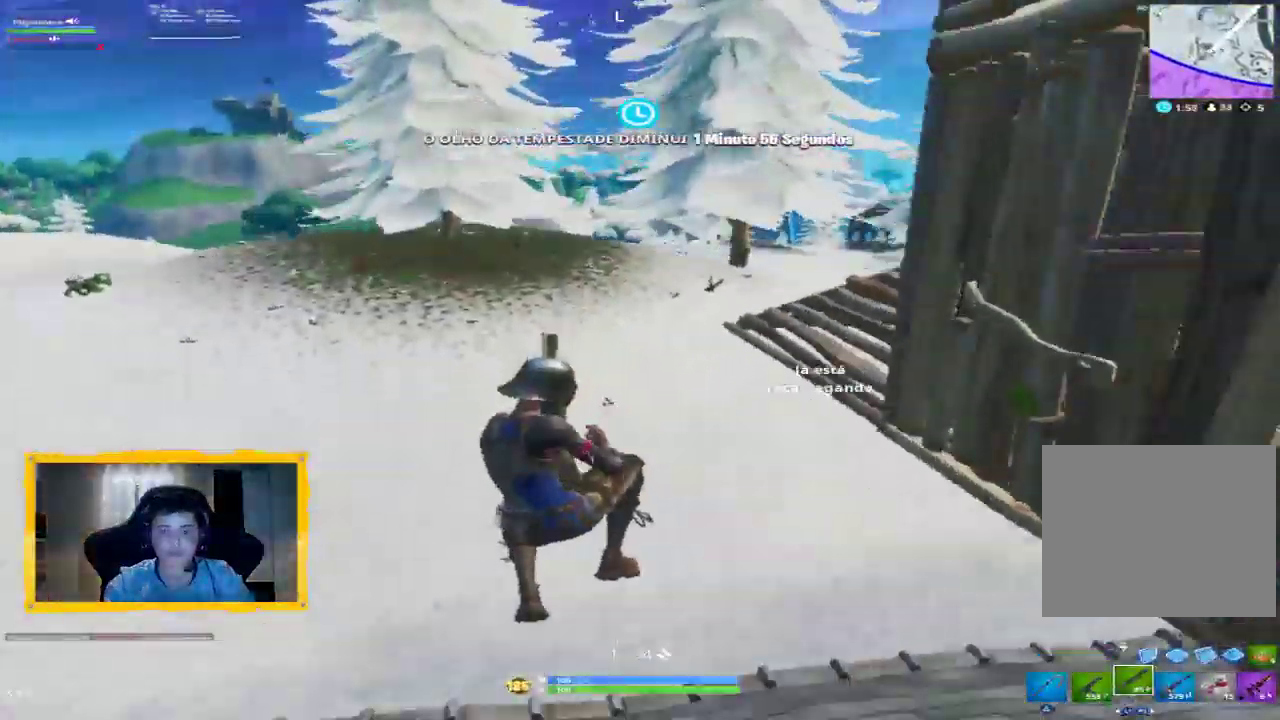
{"dt_ms": 500, "buttons": [], "left_stick": "right", "right_stick": "center", "events": [[33, "right_stick", "left"], [233, "right_stick", "center"], [367, "left_stick", "right"]]}
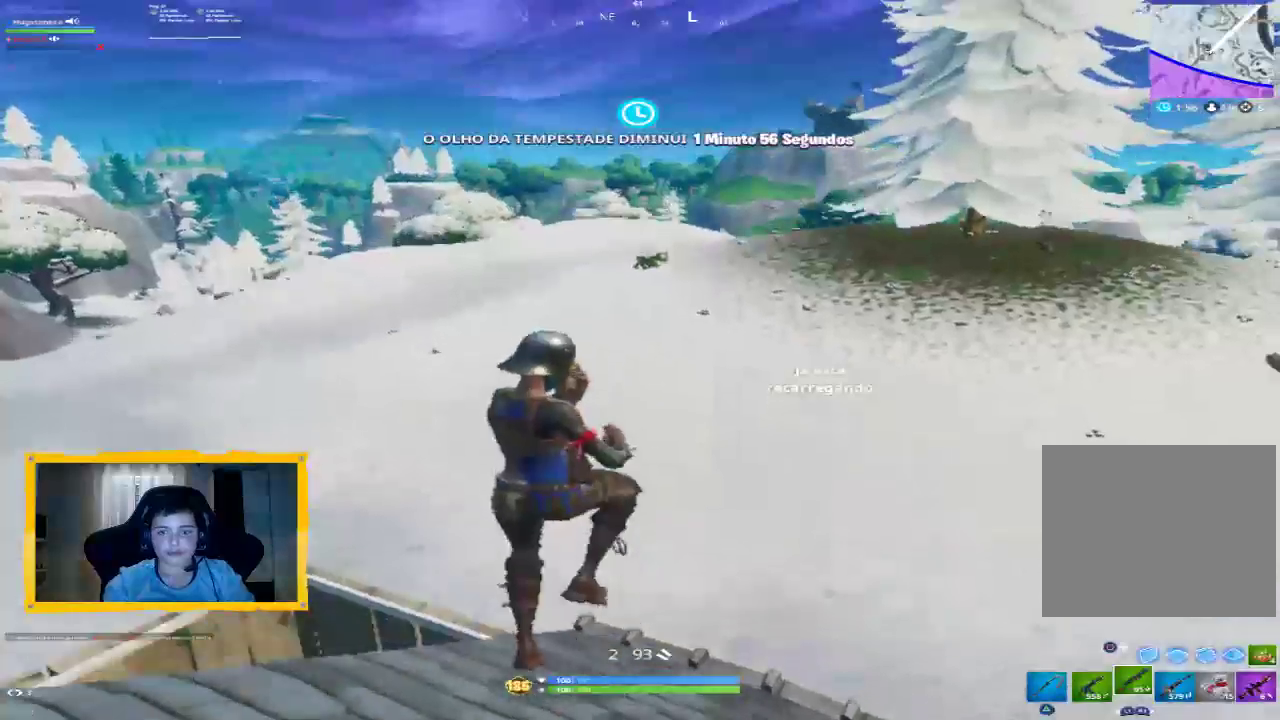
{"dt_ms": 500, "buttons": [], "left_stick": "down", "right_stick": "up-right", "events": [[67, "left_stick", "down-right"], [67, "right_stick", "right"], [333, "left_stick", "down"], [367, "right_stick", "up-right"]]}
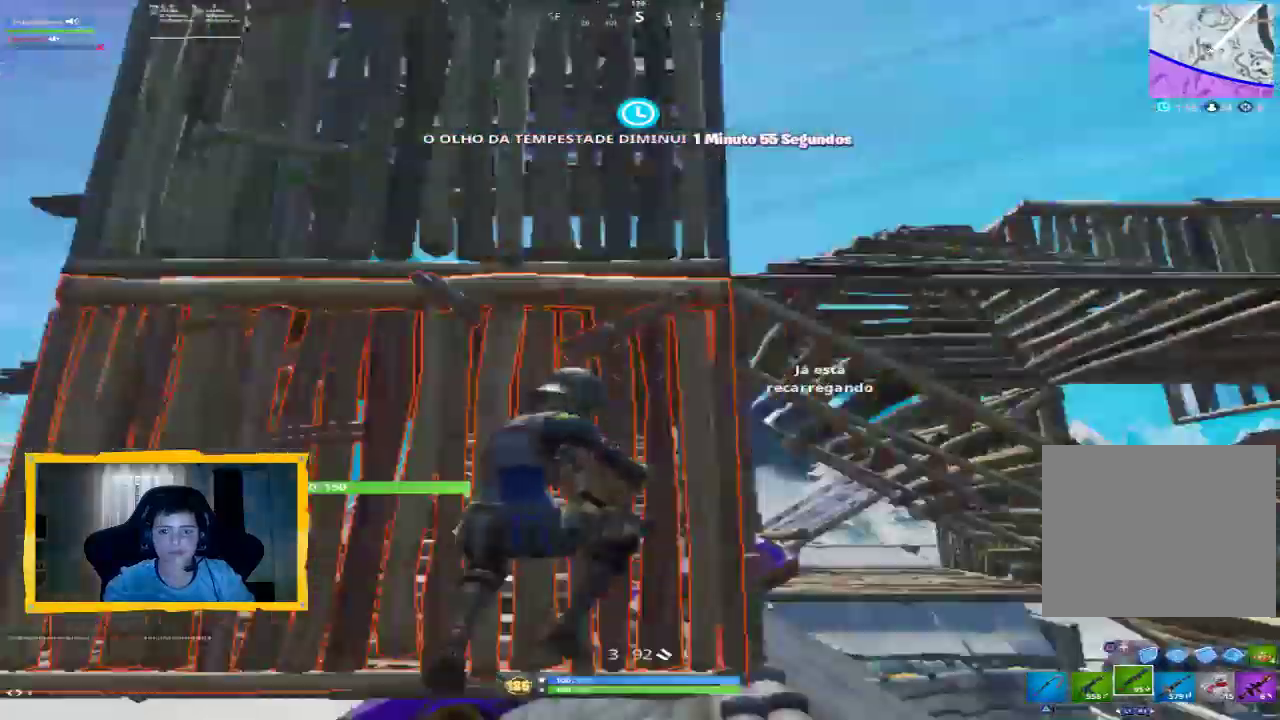
{"dt_ms": 500, "buttons": [], "left_stick": "right", "right_stick": "center", "events": [[100, "right_stick", "center"], [367, "right_stick", "down-left"], [400, "left_stick", "right"], [500, "right_stick", "center"]]}
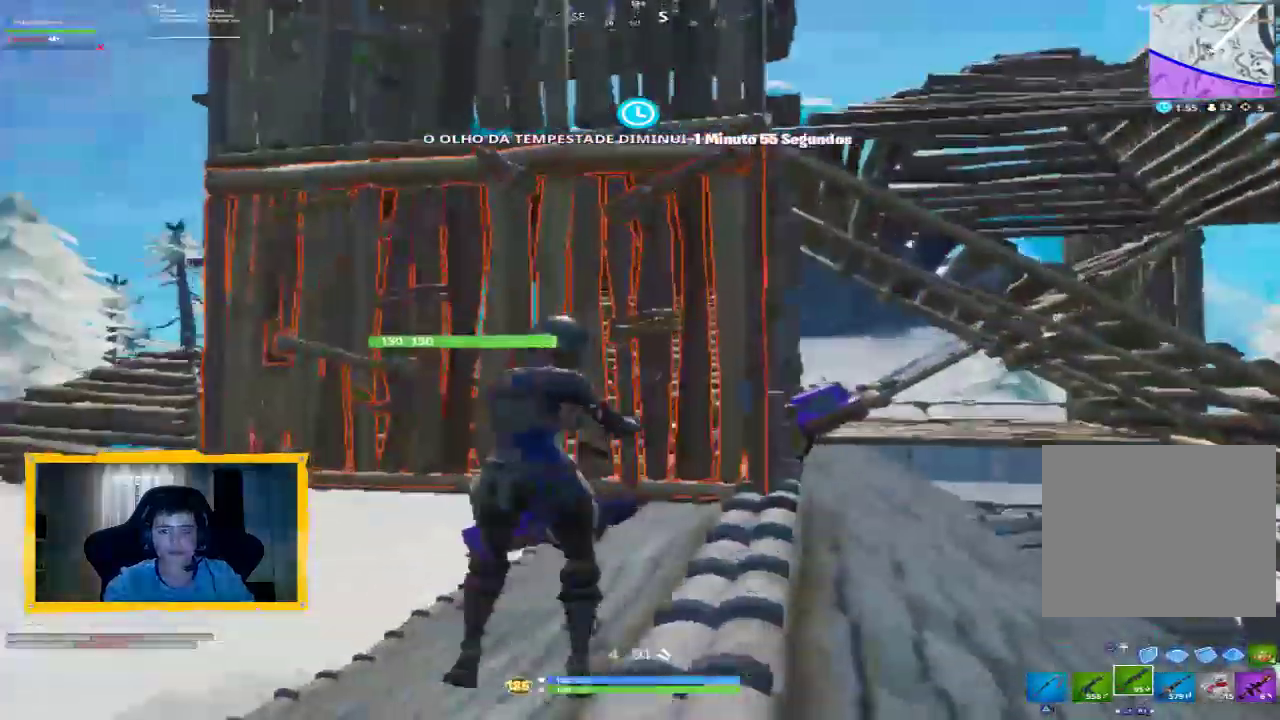
{"dt_ms": 500, "buttons": [], "left_stick": "down-left", "right_stick": "center", "events": [[67, "left_stick", "center"], [167, "left_stick", "down-left"]]}
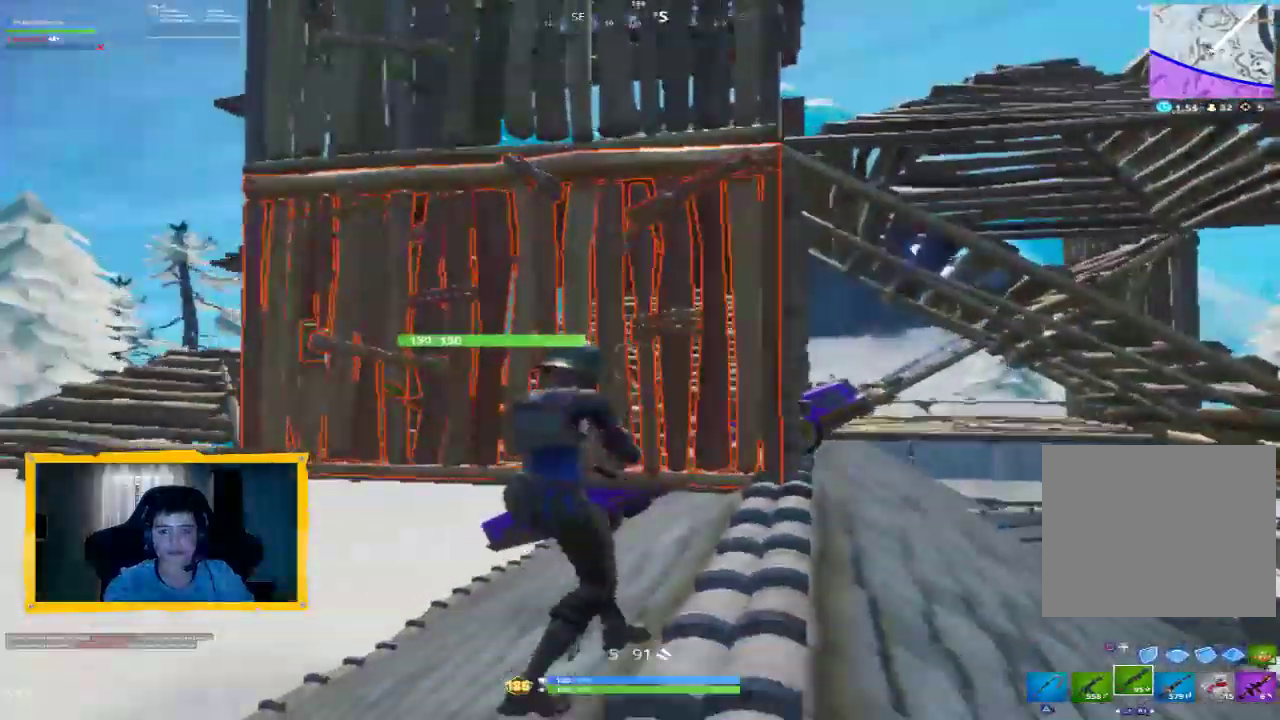
{"dt_ms": 500, "buttons": [], "left_stick": "up", "right_stick": "right", "events": [[167, "left_stick", "center"], [233, "left_stick", "right"], [367, "left_stick", "up"], [367, "right_stick", "right"]]}
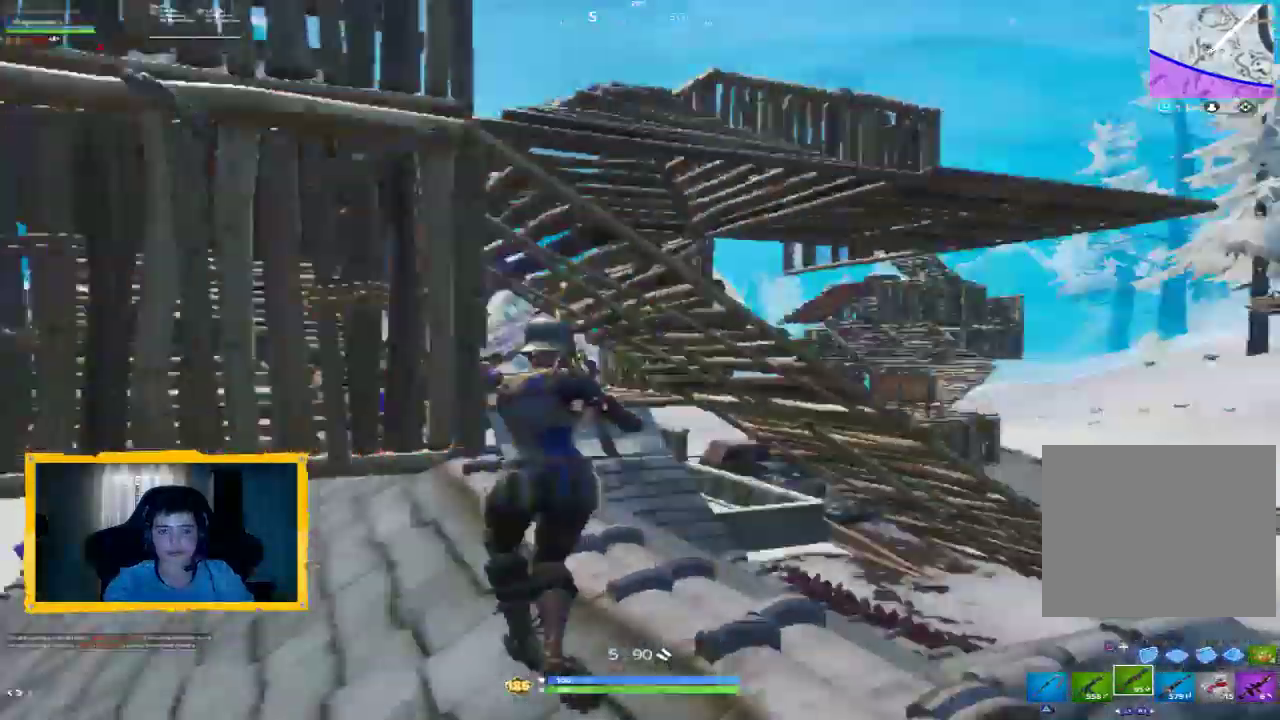
{"dt_ms": 1000, "buttons": [], "left_stick": "up-right", "right_stick": "center", "events": [[67, "left_stick", "up-left"], [167, "left_stick", "up"], [400, "L3", "down"], [500, "L3", "up"], [500, "left_stick", "up-right"], [600, "right_stick", "center"], [800, "CROSS", "down"], [867, "CROSS", "up"]]}
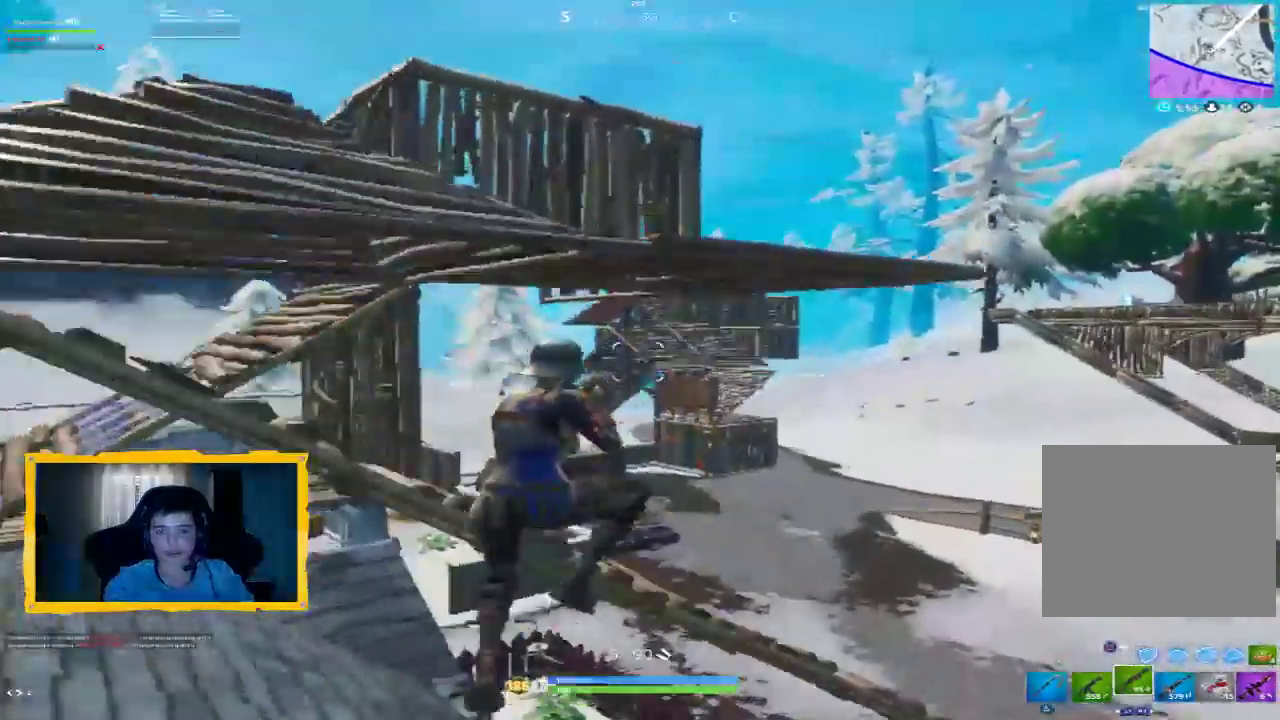
{"dt_ms": 500, "buttons": [], "left_stick": "up-right", "right_stick": "center", "events": [[100, "L1", "down"], [200, "L1", "up"], [433, "L1", "down"], [500, "L1", "up"]]}
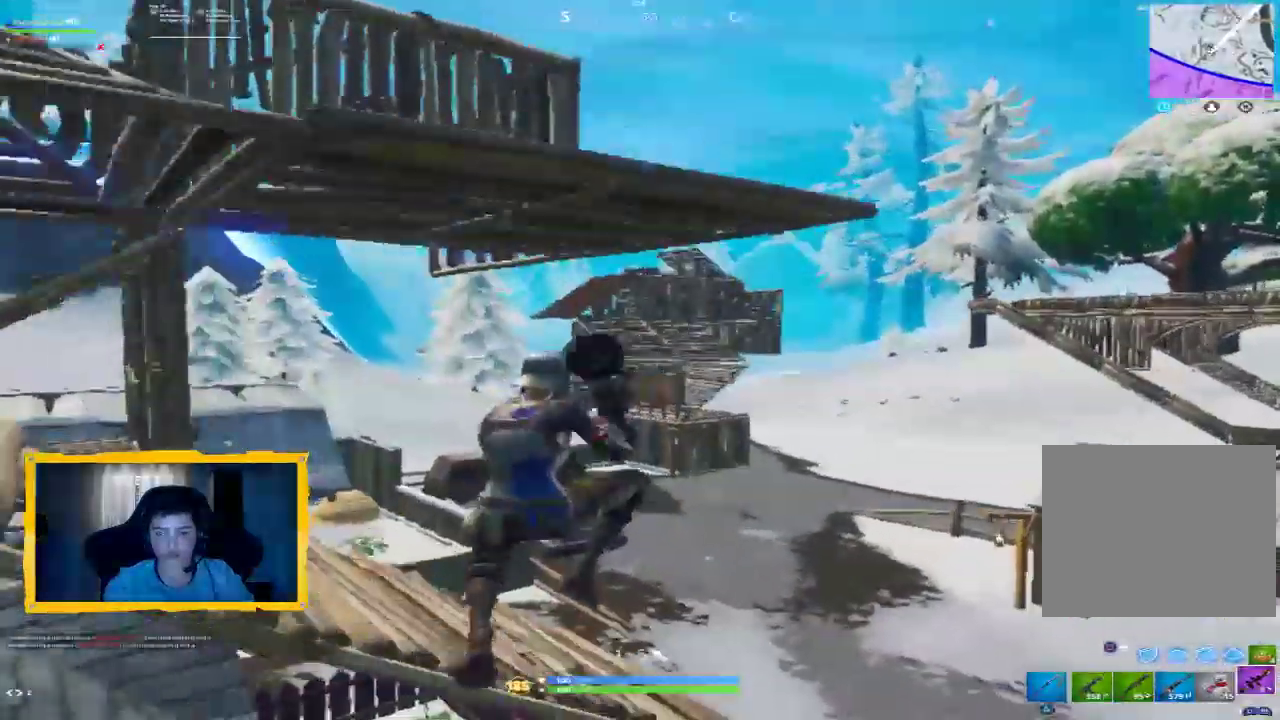
{"dt_ms": 500, "buttons": [], "left_stick": "up-right", "right_stick": "center", "events": [[333, "CROSS", "down"], [433, "CROSS", "up"]]}
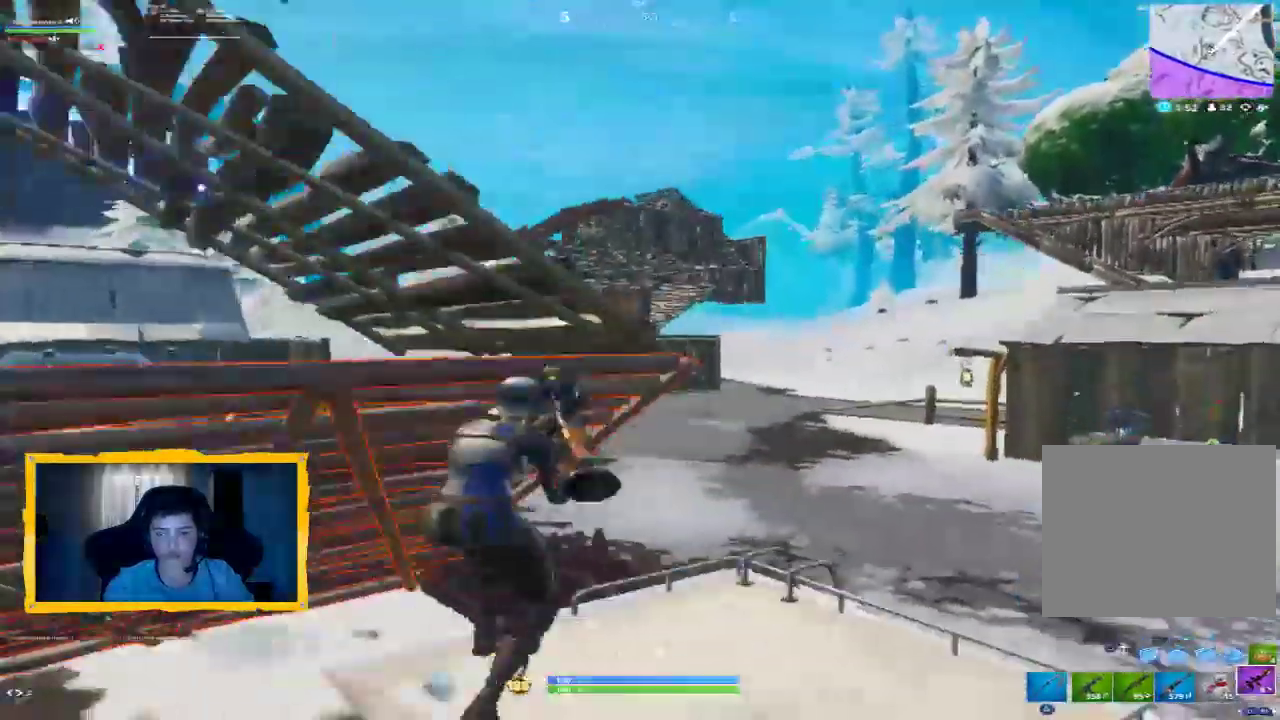
{"dt_ms": 500, "buttons": ["CROSS"], "left_stick": "up-right", "right_stick": "center", "events": [[467, "CROSS", "down"]]}
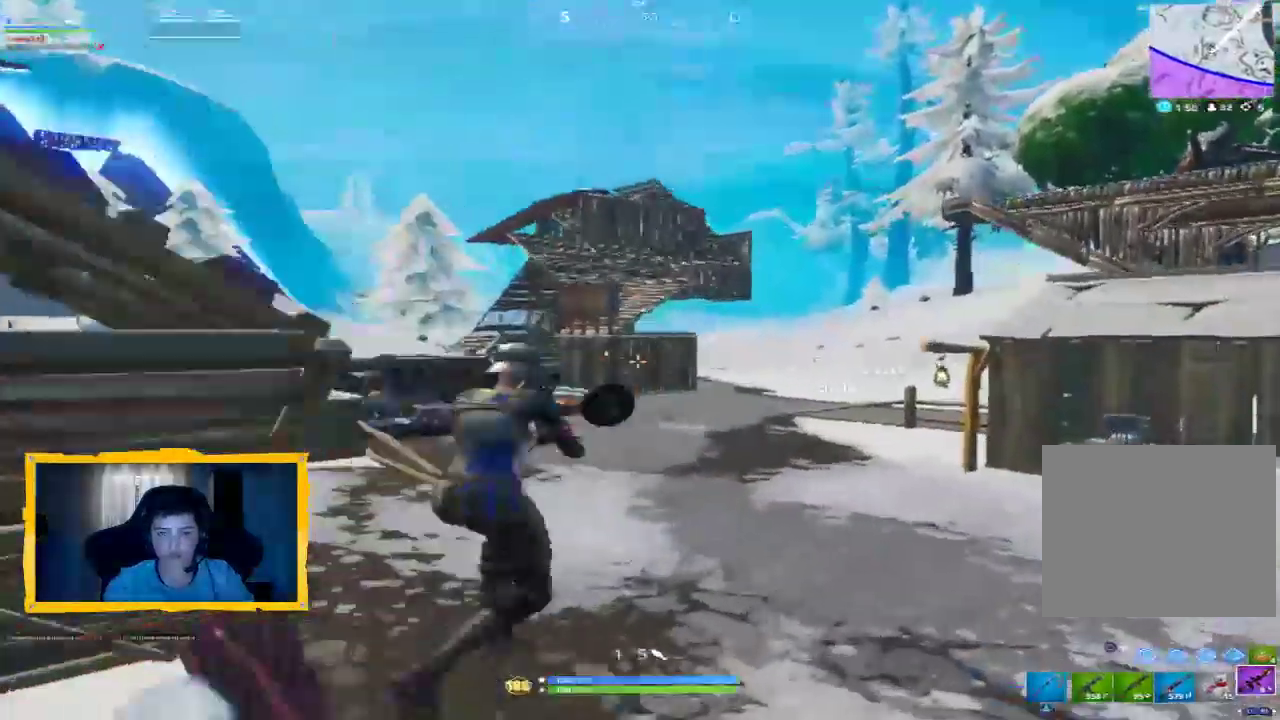
{"dt_ms": 500, "buttons": ["SQUARE"], "left_stick": "up-right", "right_stick": "center", "events": [[33, "CROSS", "up"], [133, "right_stick", "down-left"], [333, "right_stick", "center"], [500, "SQUARE", "down"]]}
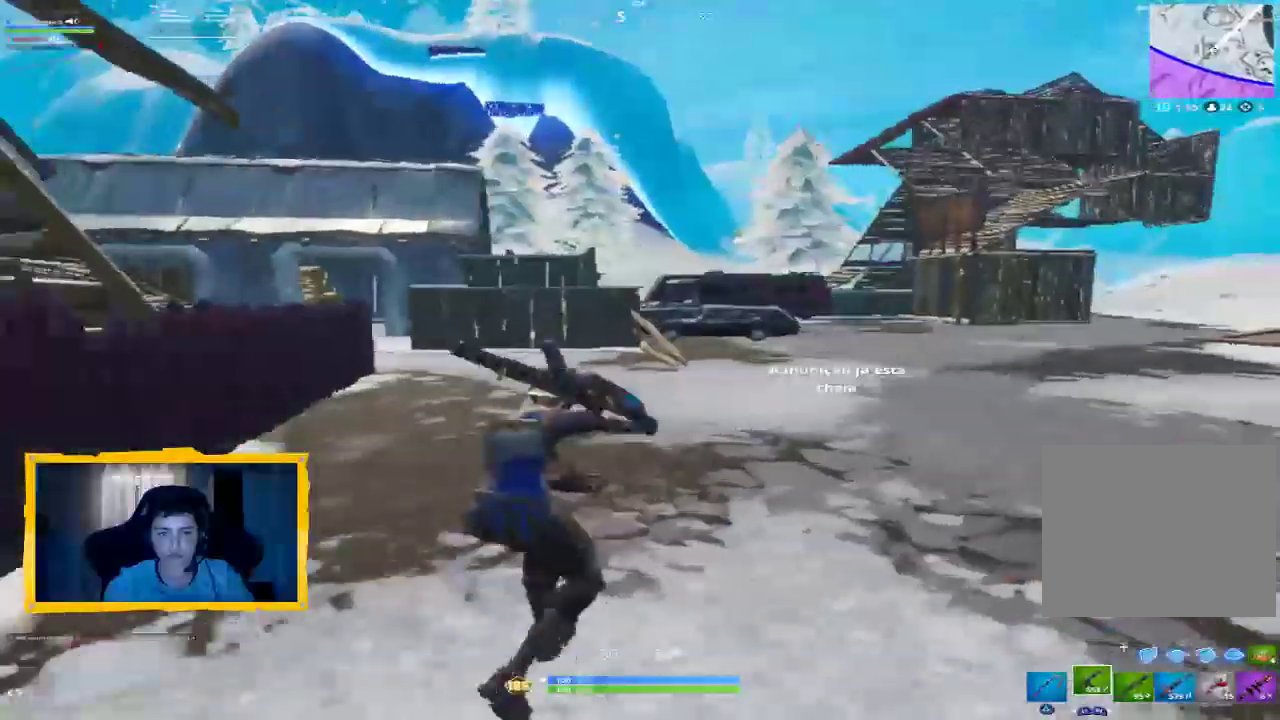
{"dt_ms": 500, "buttons": [], "left_stick": "up-right", "right_stick": "center"}
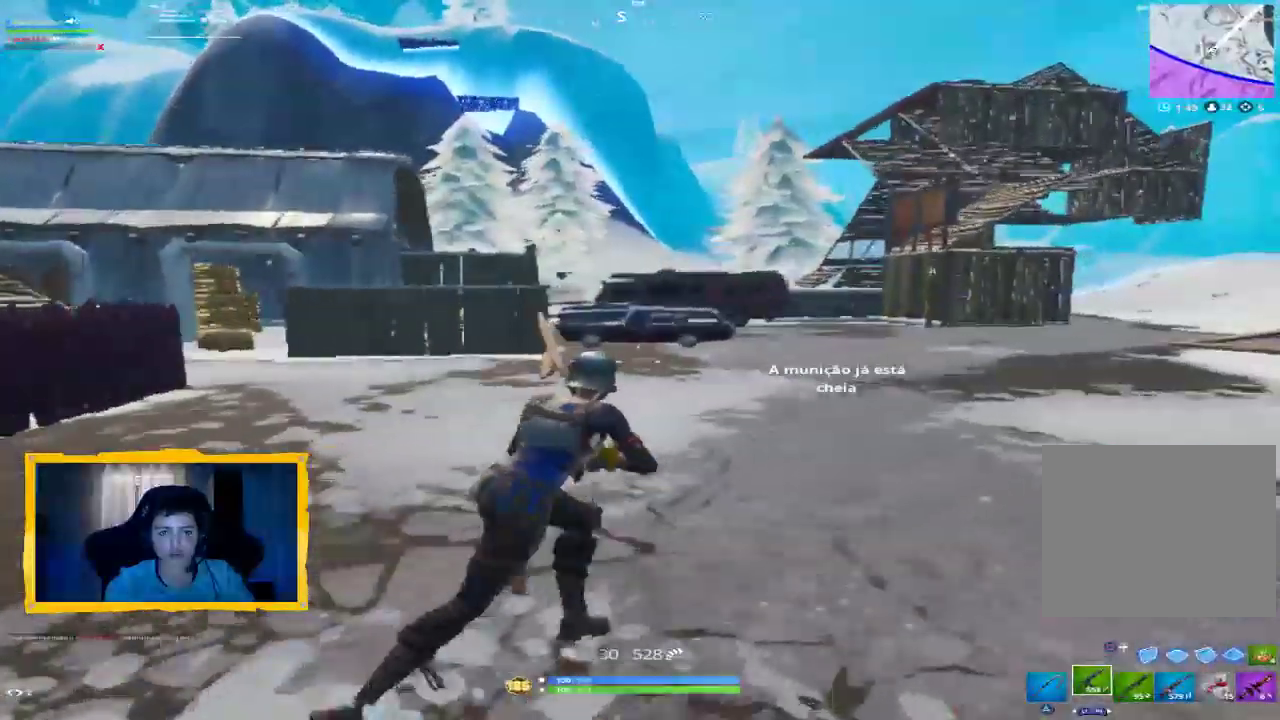
{"dt_ms": 500, "buttons": [], "left_stick": "up-right", "right_stick": "left", "events": [[100, "L3", "down"], [200, "L3", "up"], [267, "right_stick", "left"]]}
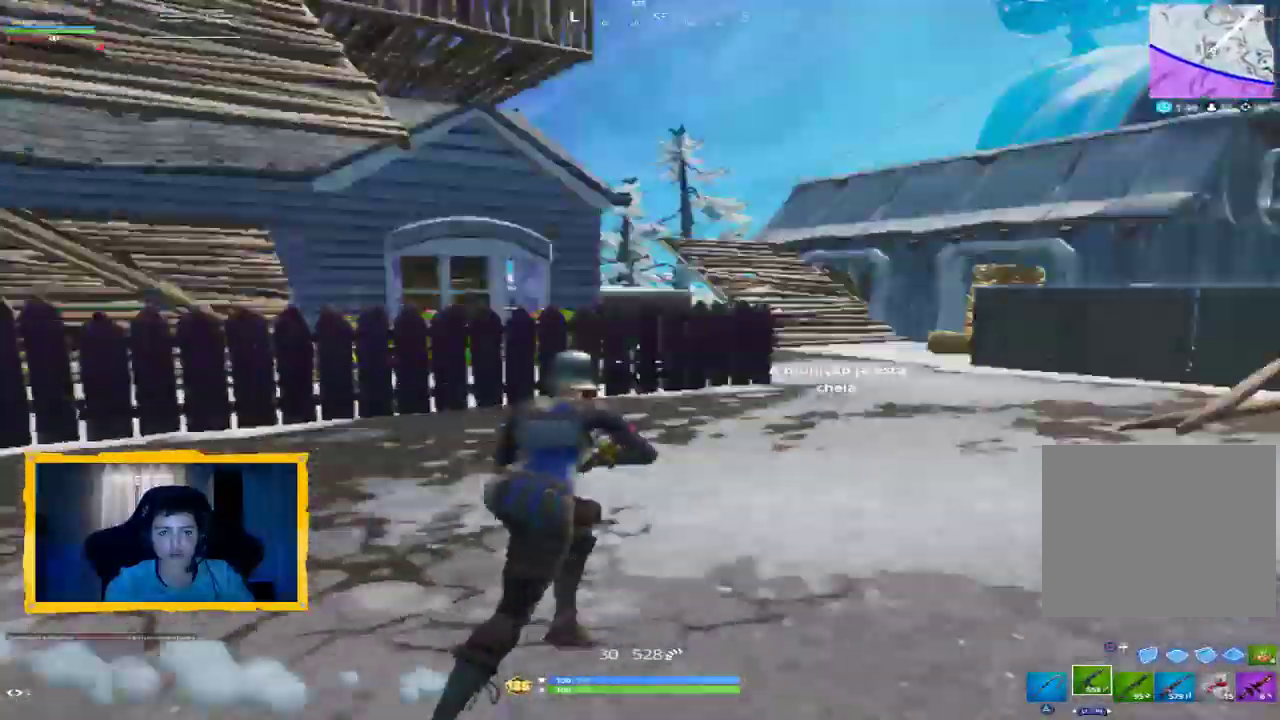
{"dt_ms": 500, "buttons": ["L3"], "left_stick": "up-right", "right_stick": "center", "events": [[133, "right_stick", "center"], [267, "right_stick", "down-left"], [433, "L3", "down"], [433, "right_stick", "center"]]}
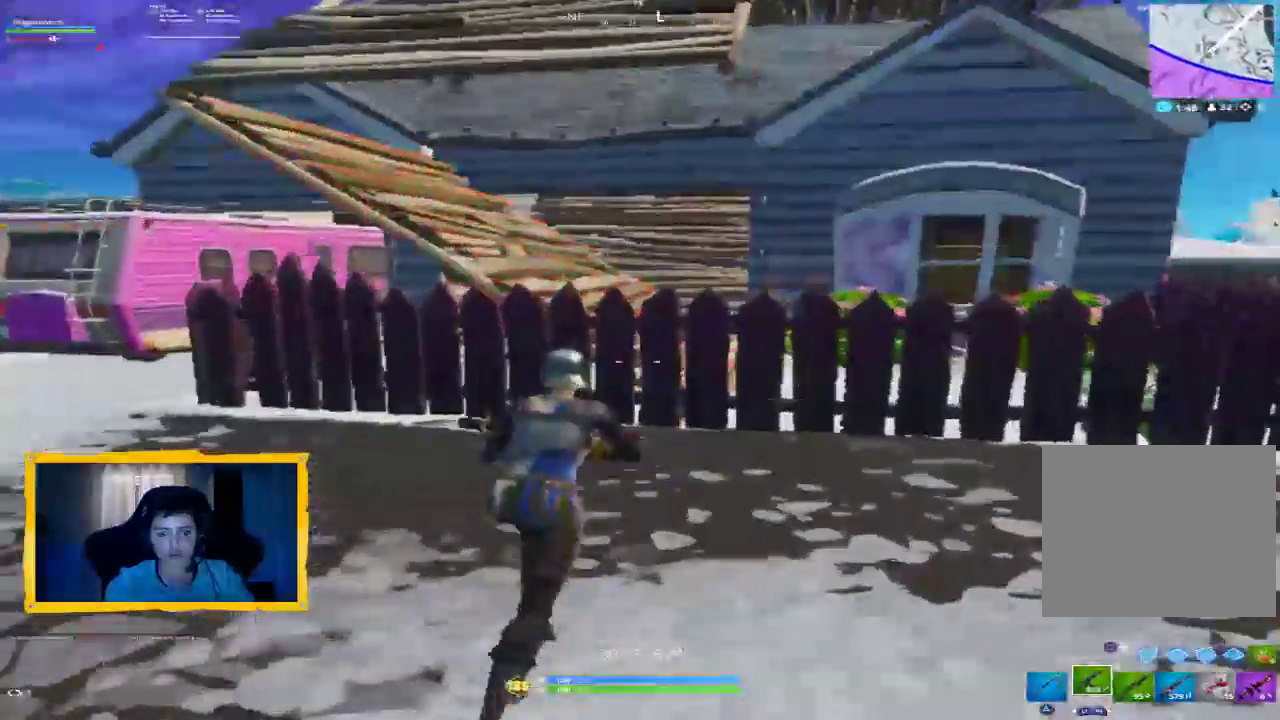
{"dt_ms": 500, "buttons": [], "left_stick": "right", "right_stick": "center", "events": [[33, "CROSS", "down"], [67, "L3", "up"], [100, "CROSS", "up"], [167, "right_stick", "down-left"], [300, "right_stick", "center"], [367, "left_stick", "right"]]}